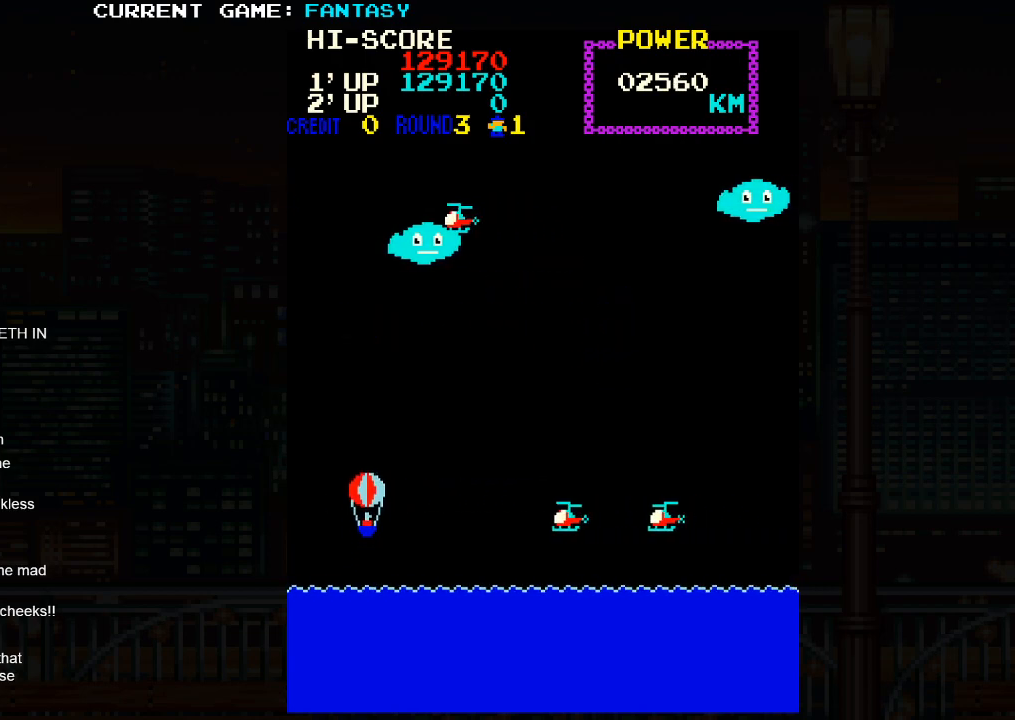
Gameplay with a controller (arcade stick); each line is a JSON object with the inputs held at the frame after it. "events" lists button and stick changes between this image and that frame as [ms after this image, input, new state], when the widget could be followed in between. Not read: L3 R3.
{"buttons": [], "left_stick": "left", "events": [[300, "left_stick", "left"]]}
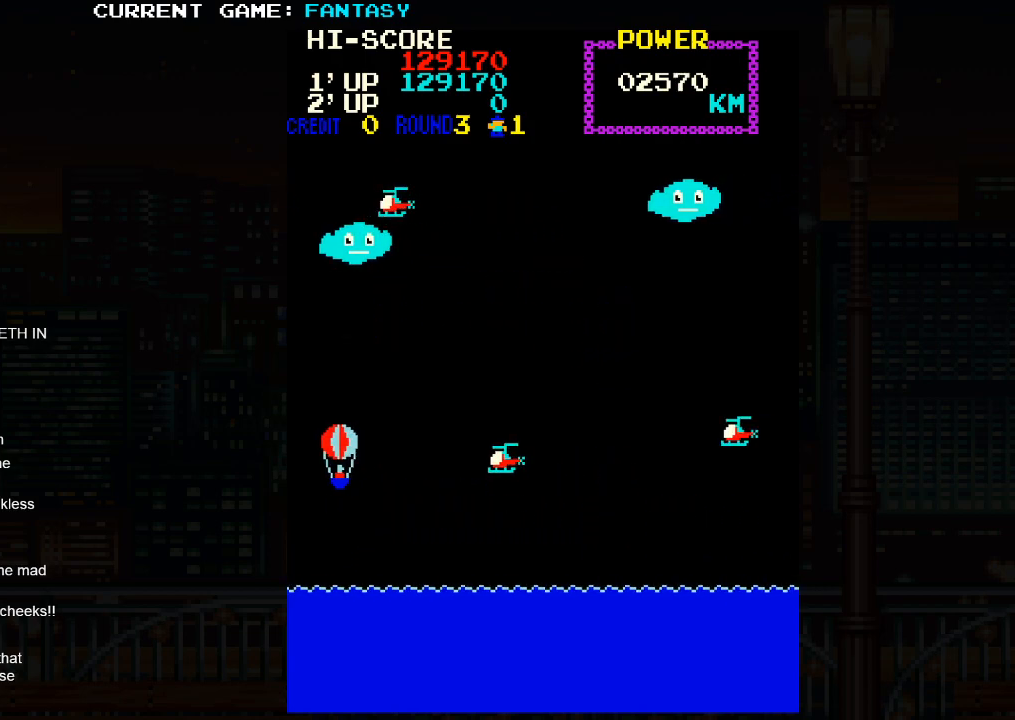
{"buttons": [], "left_stick": "center", "events": [[183, "left_stick", "center"], [300, "left_stick", "down"], [400, "left_stick", "center"]]}
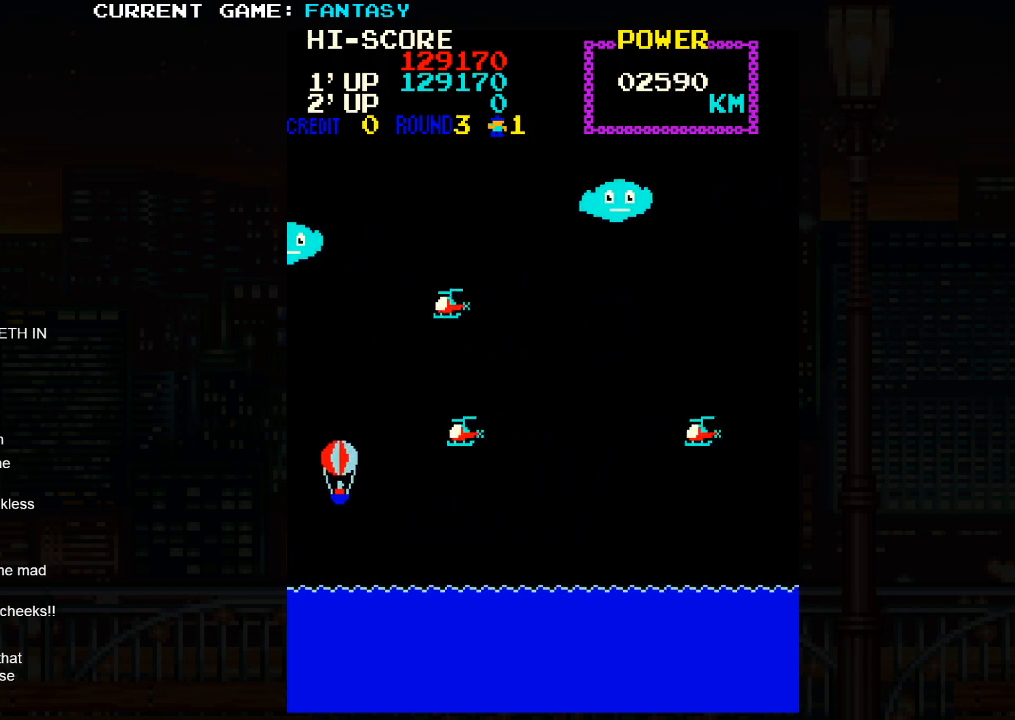
{"buttons": [], "left_stick": "center", "events": [[250, "left_stick", "down"], [367, "left_stick", "center"]]}
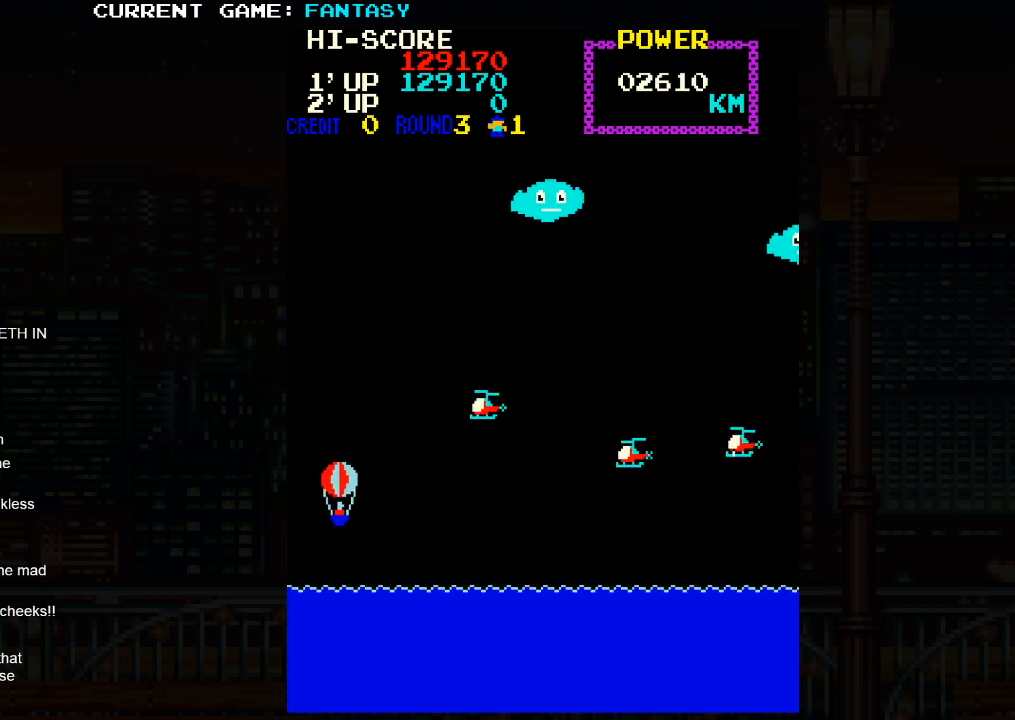
{"buttons": [], "left_stick": "center", "events": [[317, "left_stick", "down"], [417, "left_stick", "center"]]}
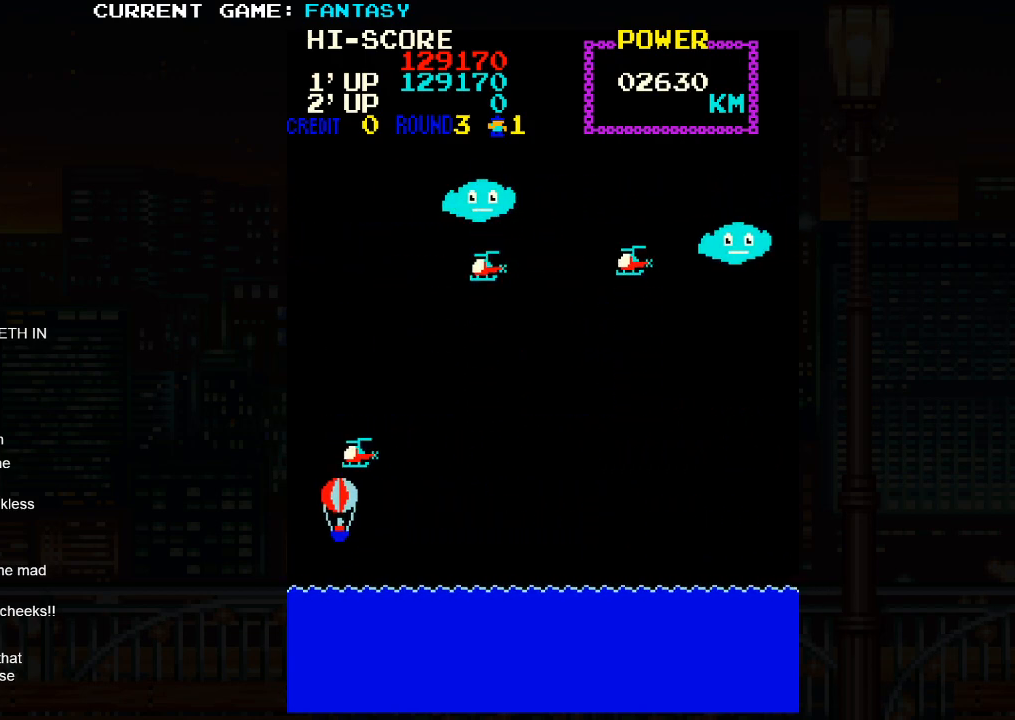
{"buttons": [], "left_stick": "center", "events": [[67, "left_stick", "right"], [300, "left_stick", "center"]]}
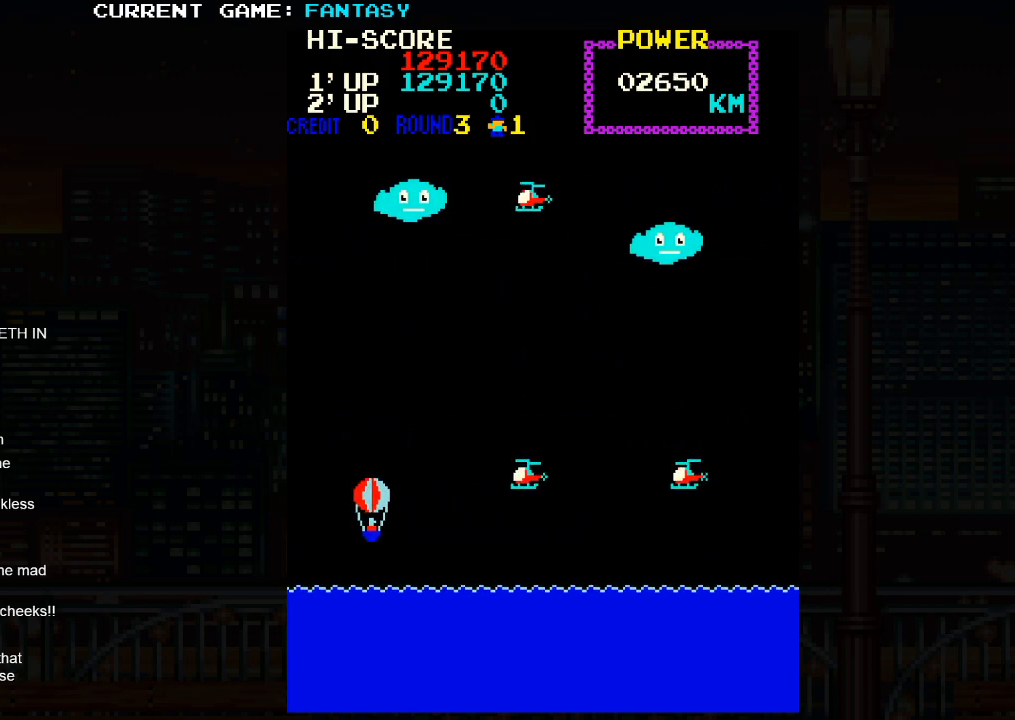
{"buttons": [], "left_stick": "center", "events": [[67, "left_stick", "down"], [167, "left_stick", "center"]]}
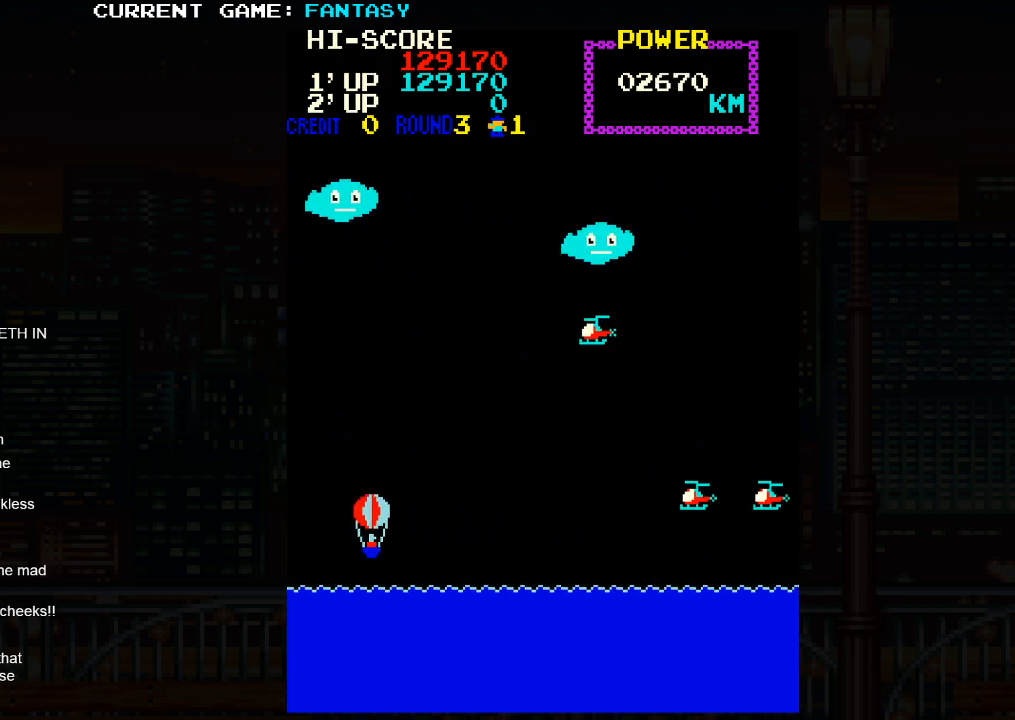
{"buttons": [], "left_stick": "center", "events": [[283, "left_stick", "down"], [400, "left_stick", "center"]]}
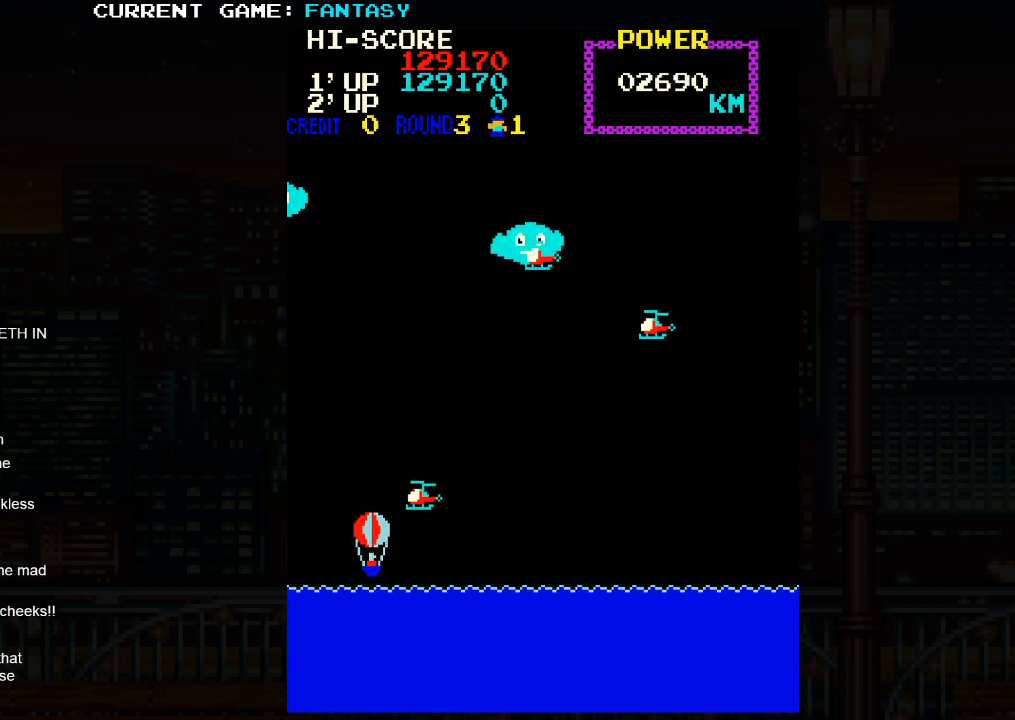
{"buttons": [], "left_stick": "up", "events": [[300, "left_stick", "up"]]}
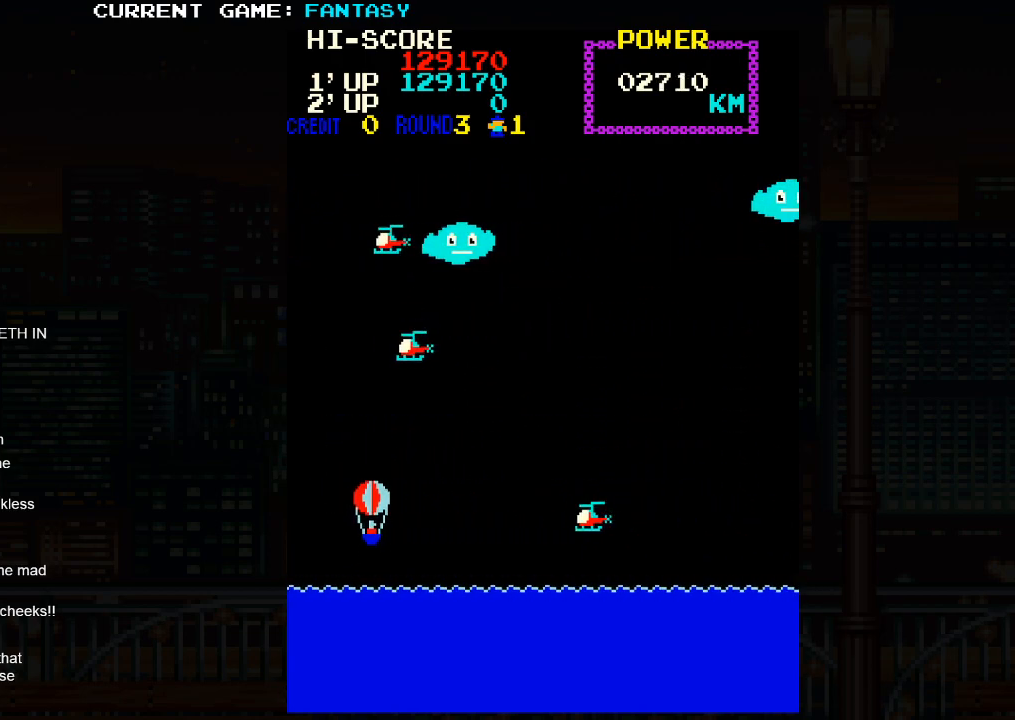
{"buttons": [], "left_stick": "center", "events": [[183, "left_stick", "up-right"], [367, "left_stick", "center"]]}
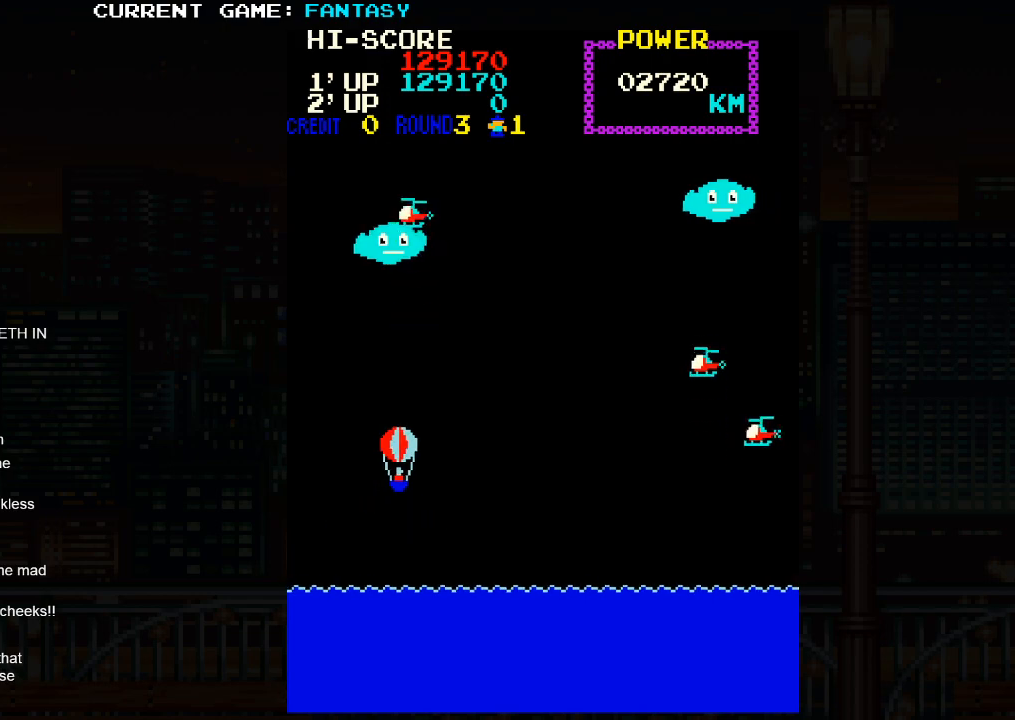
{"buttons": [], "left_stick": "left", "events": [[83, "left_stick", "down-left"], [267, "left_stick", "left"]]}
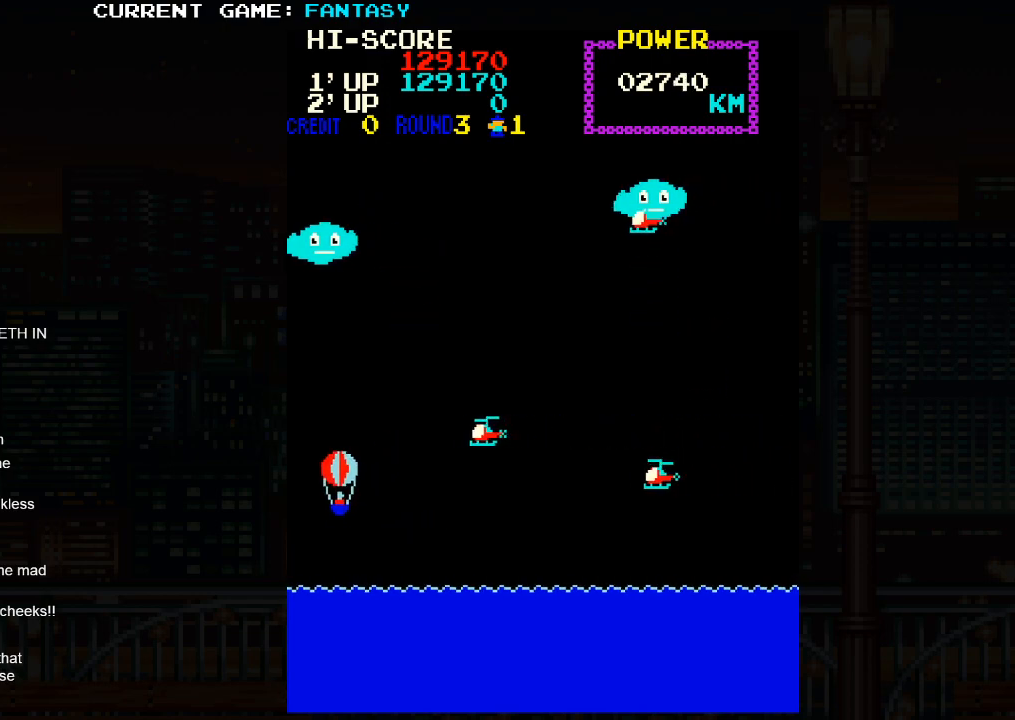
{"buttons": [], "left_stick": "down", "events": [[33, "left_stick", "center"], [250, "left_stick", "down"], [333, "left_stick", "center"], [467, "left_stick", "down"]]}
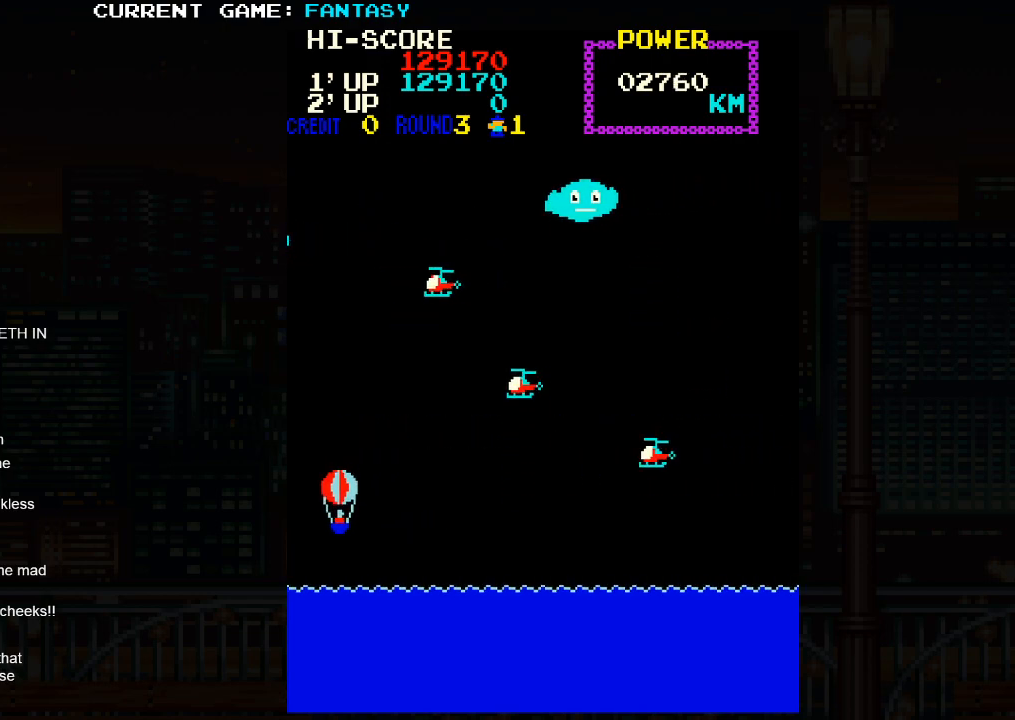
{"buttons": [], "left_stick": "right", "events": [[67, "left_stick", "center"], [483, "left_stick", "right"]]}
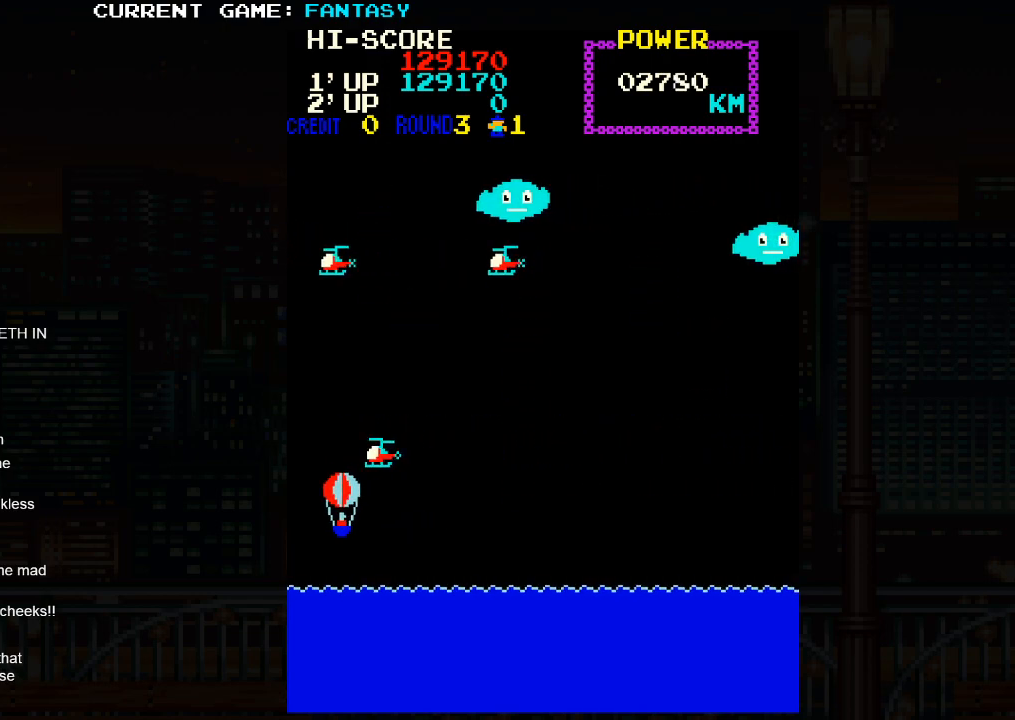
{"buttons": [], "left_stick": "down", "events": [[383, "left_stick", "center"], [433, "left_stick", "down"]]}
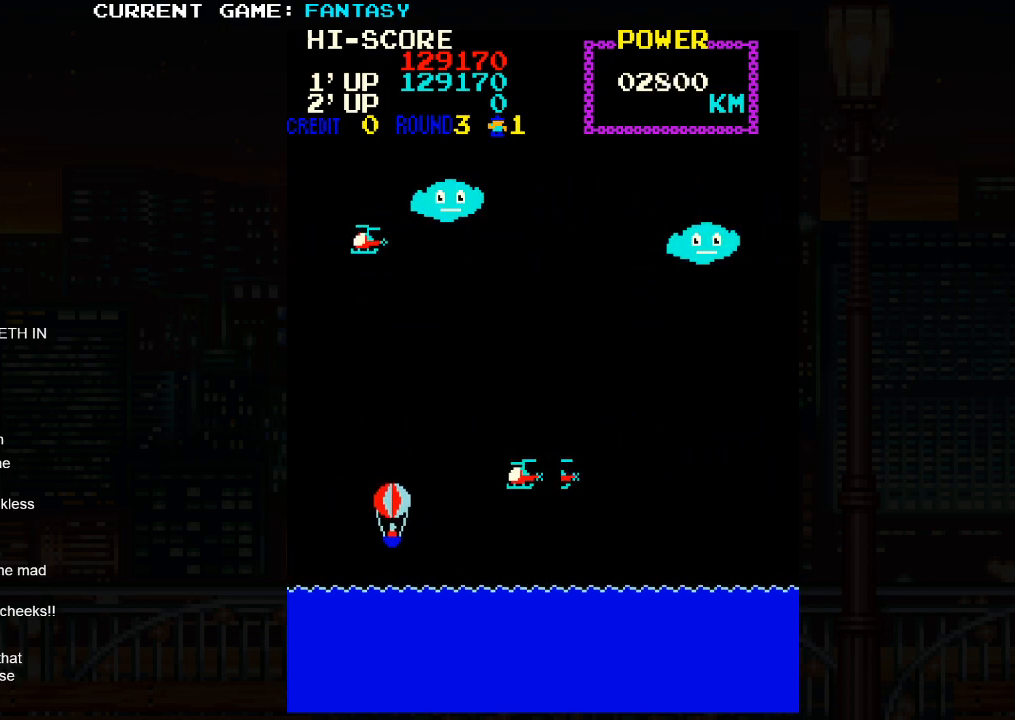
{"buttons": [], "left_stick": "center", "events": [[50, "left_stick", "center"], [217, "left_stick", "left"], [417, "left_stick", "center"]]}
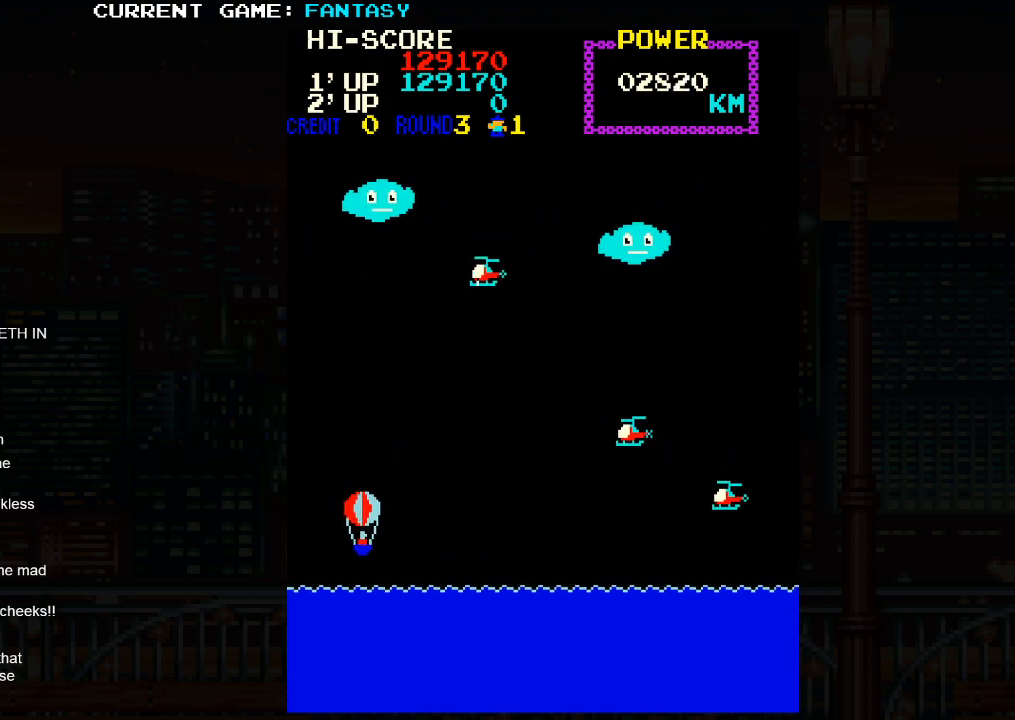
{"buttons": [], "left_stick": "center", "events": [[150, "left_stick", "right"], [317, "left_stick", "down"], [417, "left_stick", "center"]]}
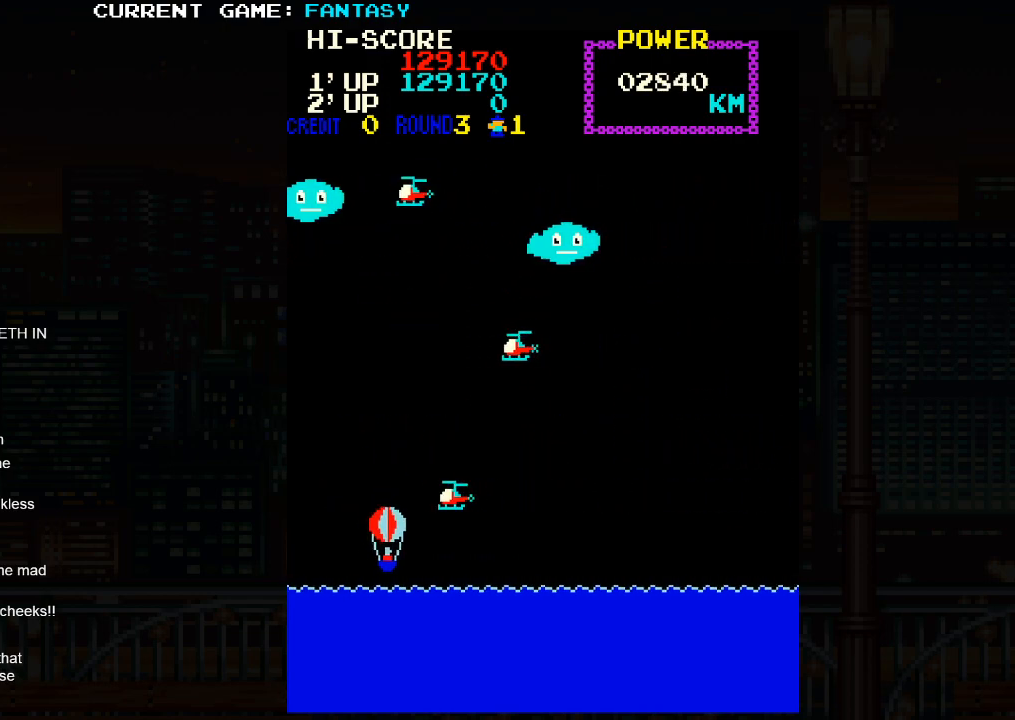
{"buttons": [], "left_stick": "up", "events": [[367, "left_stick", "up"]]}
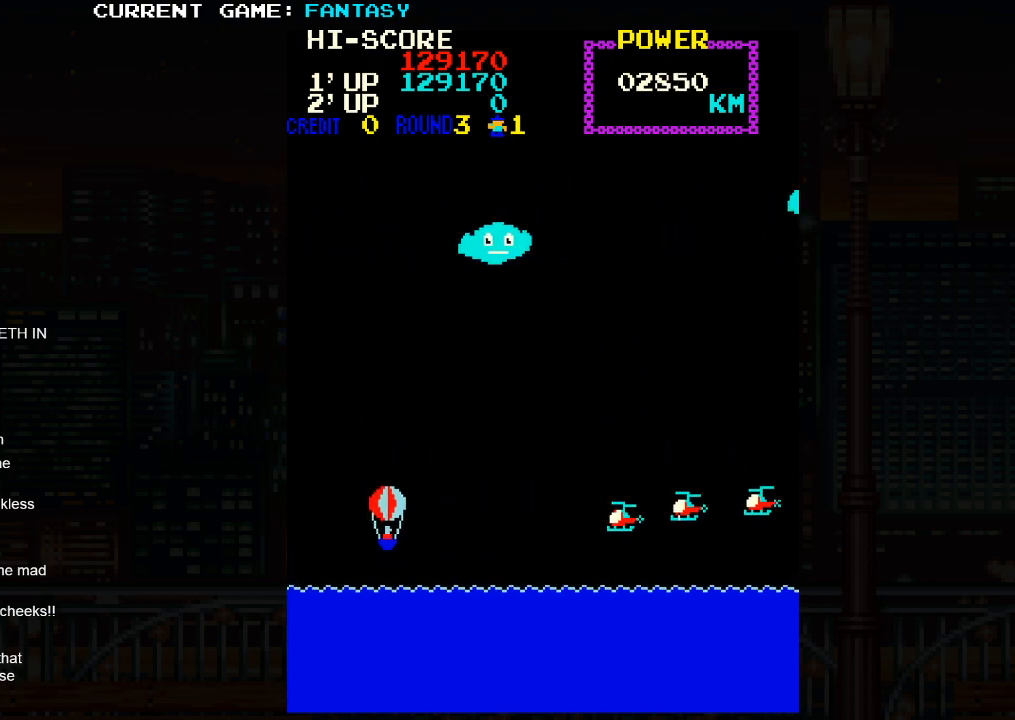
{"buttons": [], "left_stick": "left", "events": [[367, "left_stick", "left"]]}
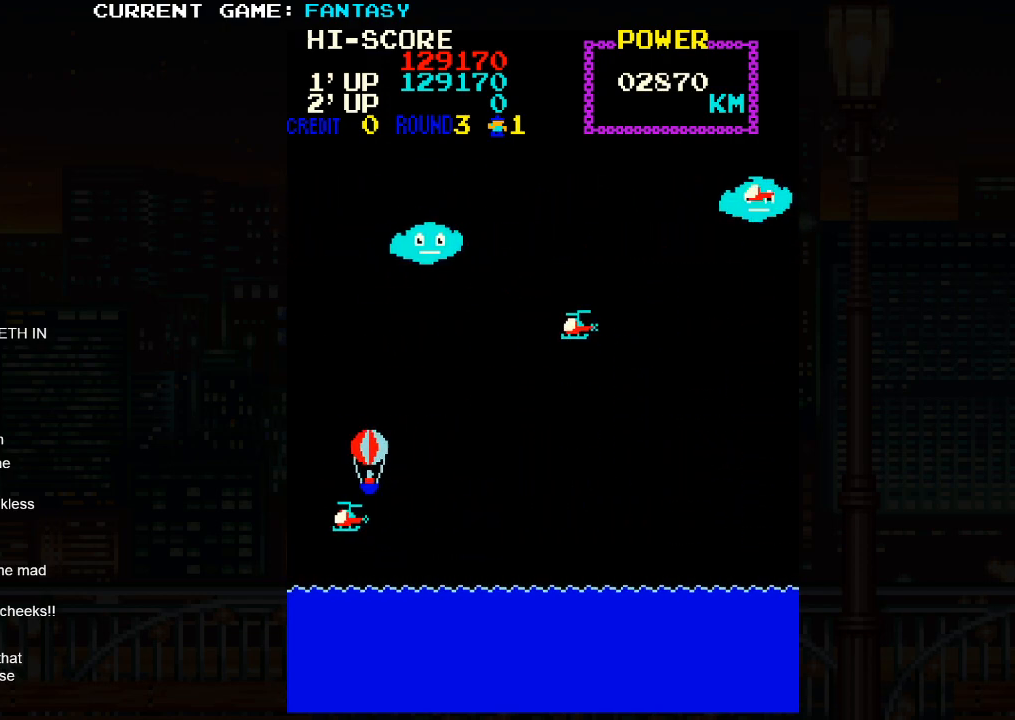
{"buttons": [], "left_stick": "center", "events": [[283, "left_stick", "center"]]}
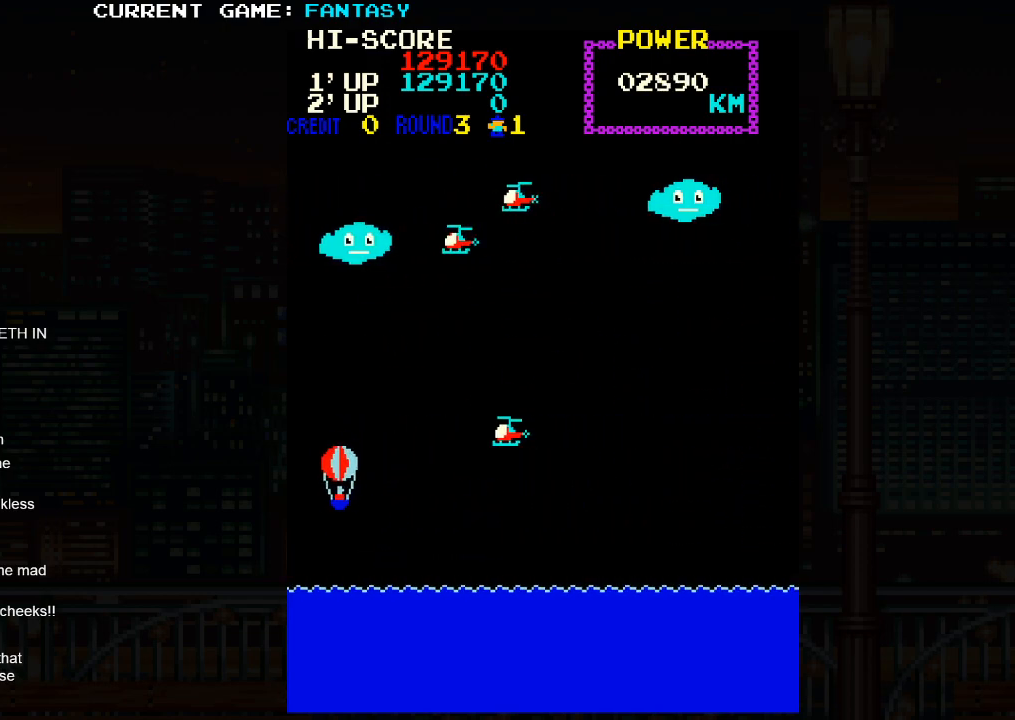
{"buttons": [], "left_stick": "right", "events": [[183, "left_stick", "right"]]}
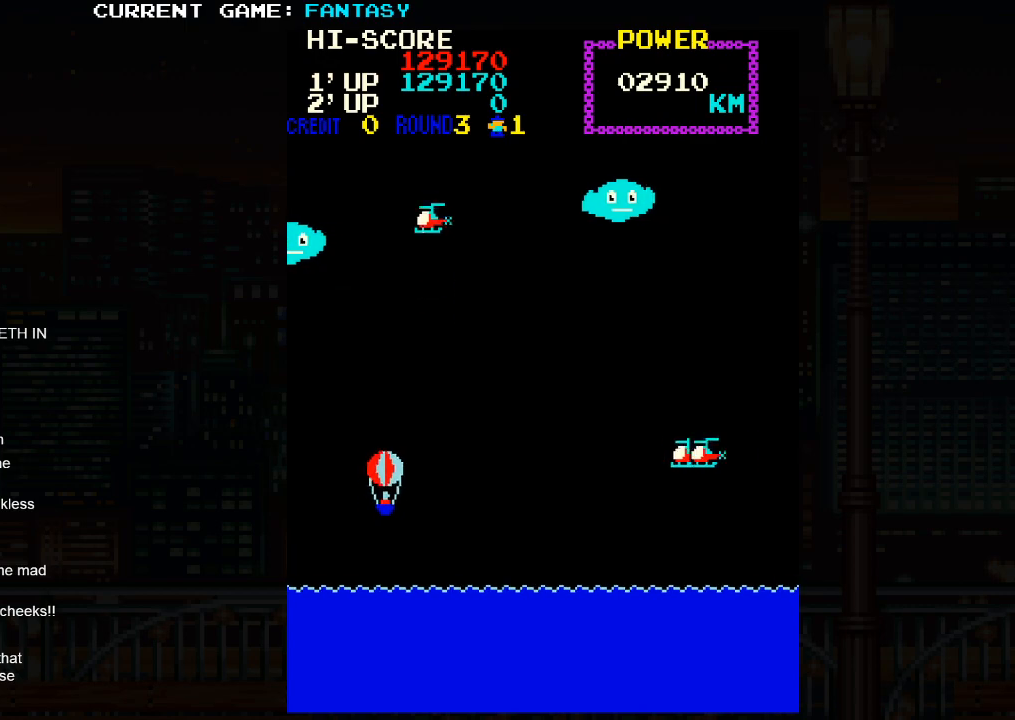
{"buttons": [], "left_stick": "center", "events": [[50, "left_stick", "down"], [117, "left_stick", "center"], [383, "left_stick", "down"], [483, "left_stick", "center"]]}
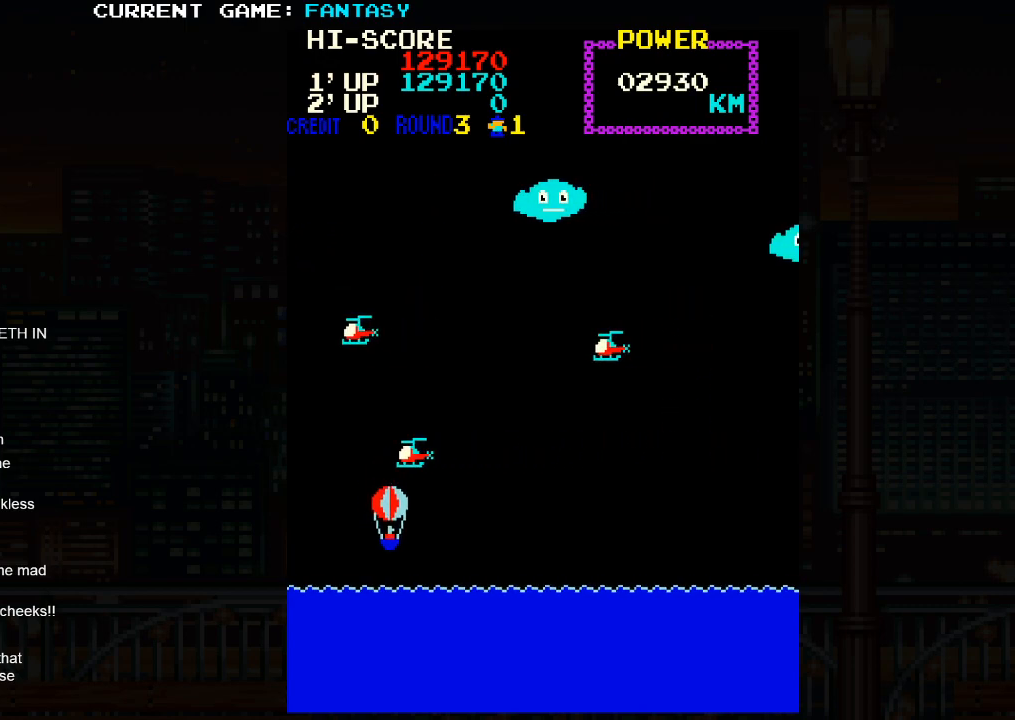
{"buttons": [], "left_stick": "left", "events": [[317, "left_stick", "left"]]}
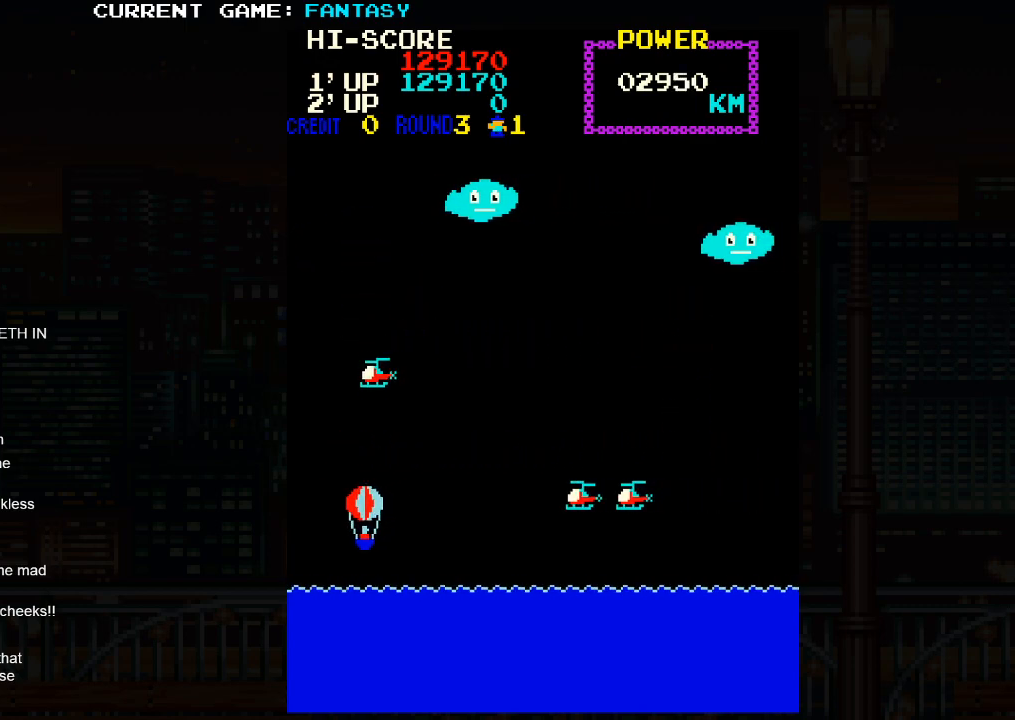
{"buttons": [], "left_stick": "center", "events": [[50, "left_stick", "center"], [117, "left_stick", "down"], [250, "left_stick", "center"]]}
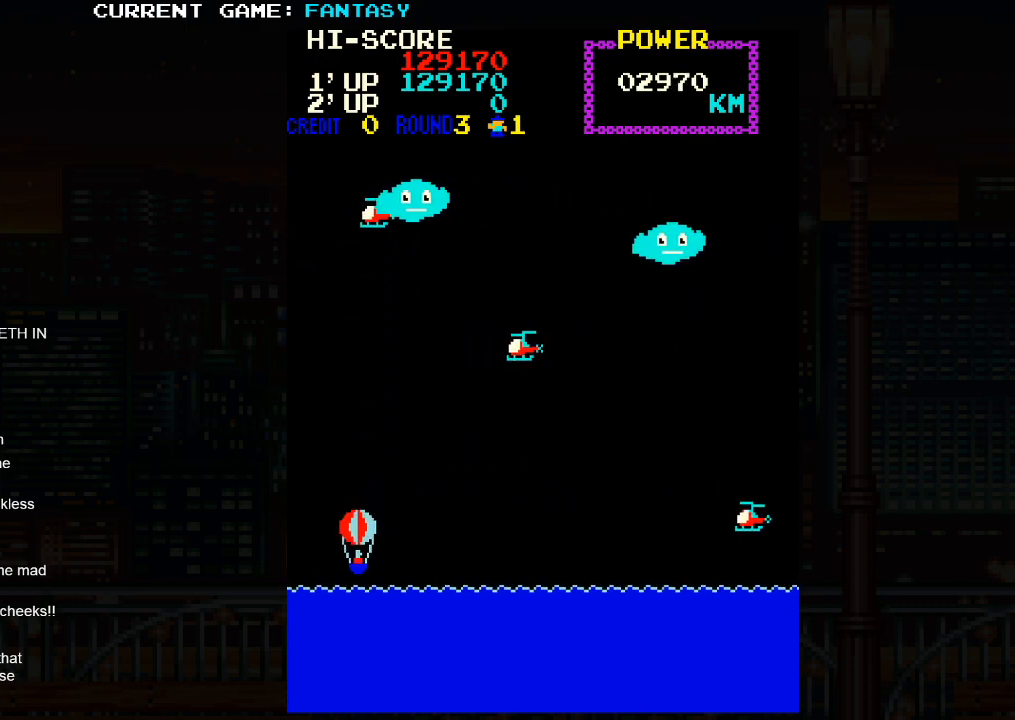
{"buttons": [], "left_stick": "up", "events": [[283, "left_stick", "up"]]}
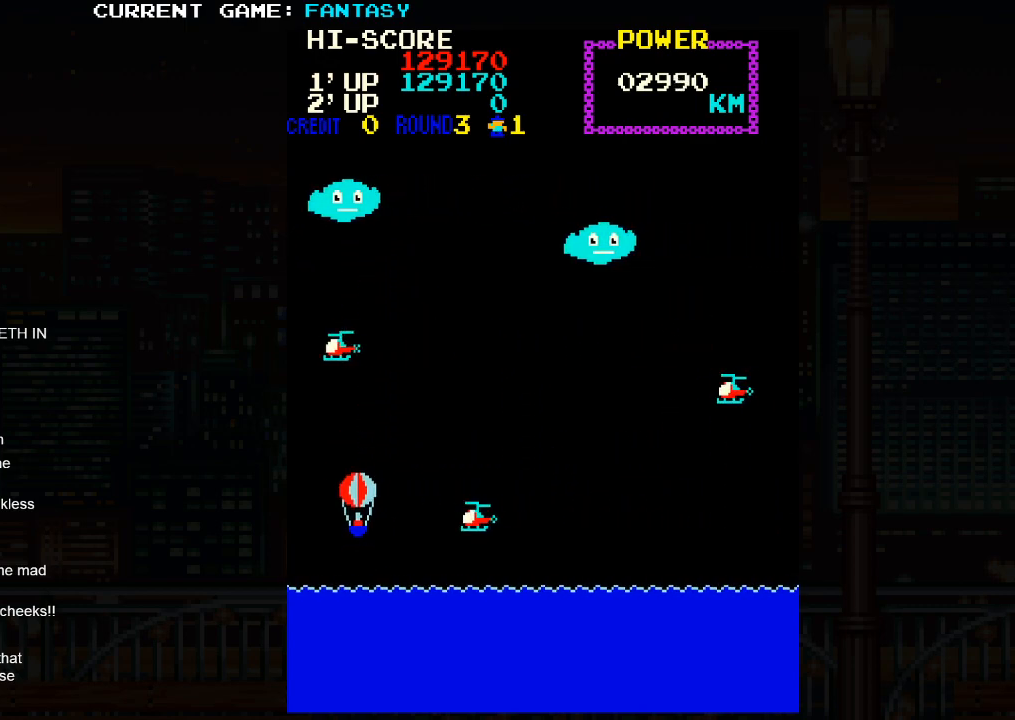
{"buttons": [], "left_stick": "down", "events": [[300, "left_stick", "center"], [350, "left_stick", "down"]]}
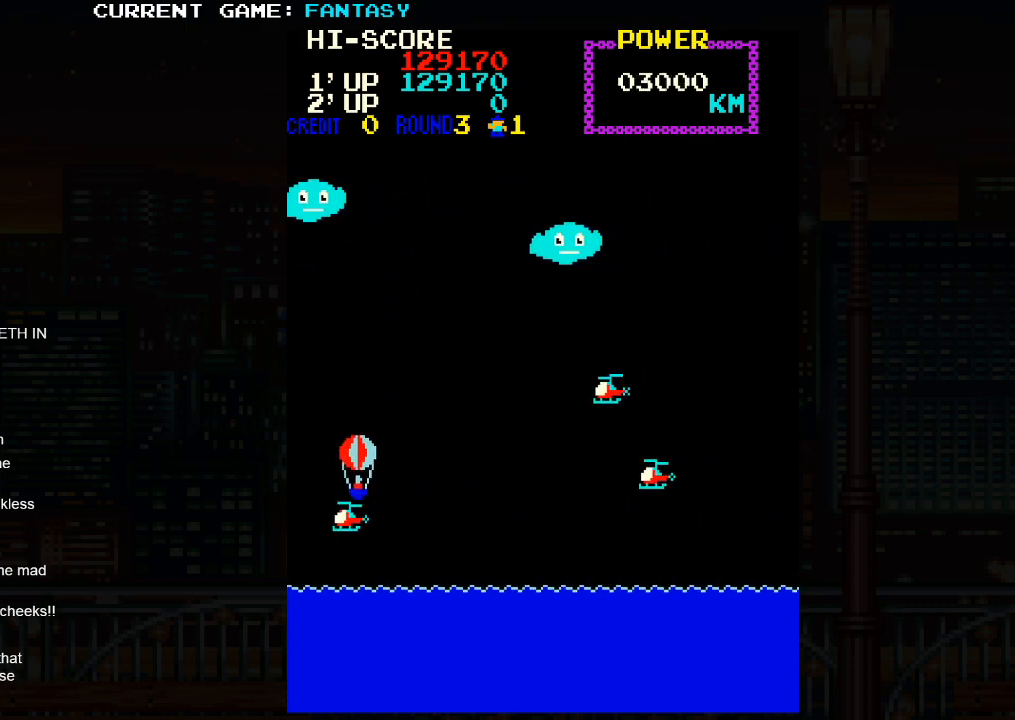
{"buttons": [], "left_stick": "center", "events": [[50, "left_stick", "center"], [183, "TRIANGLE", "down"], [317, "TRIANGLE", "up"], [350, "SQUARE", "down"], [450, "SQUARE", "up"]]}
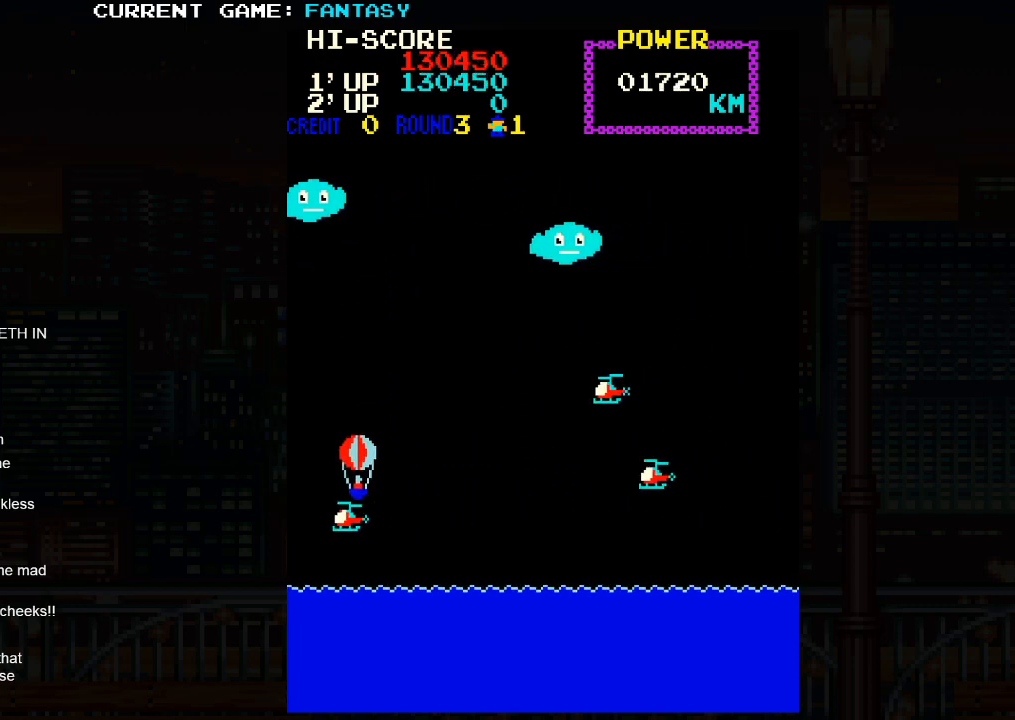
{"buttons": [], "left_stick": "center", "events": []}
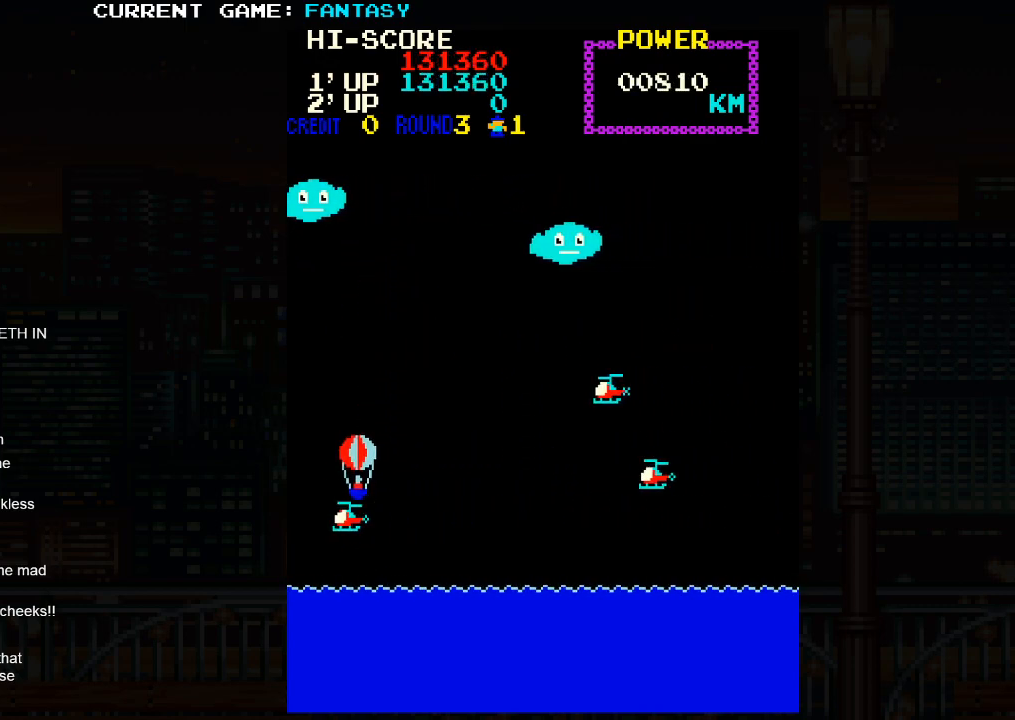
{"buttons": [], "left_stick": "center", "events": []}
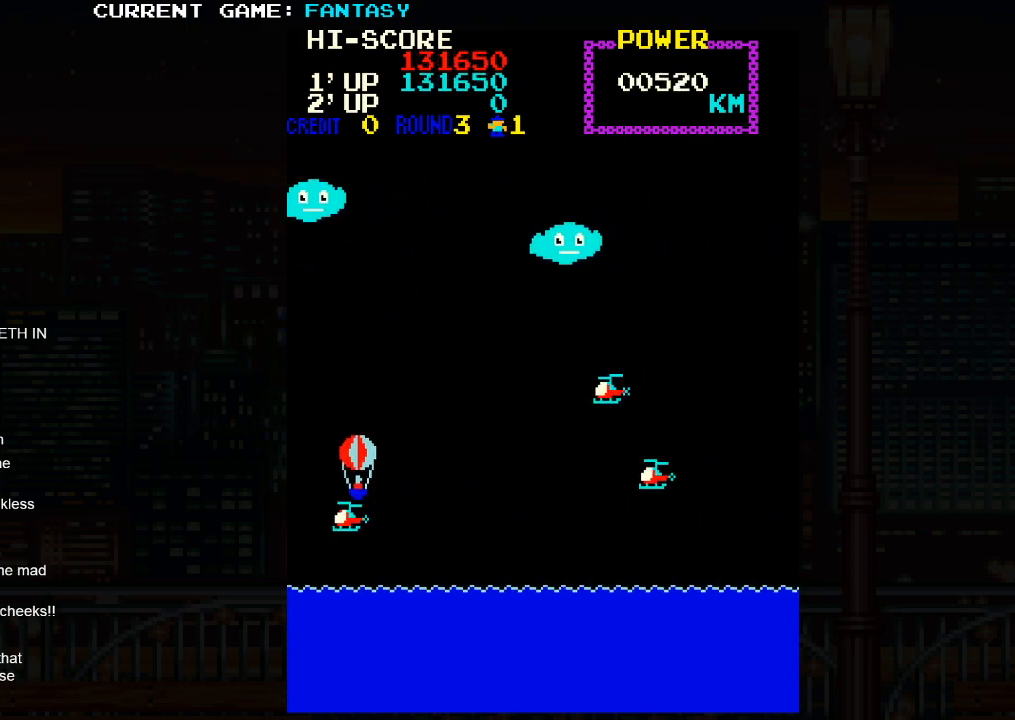
{"buttons": [], "left_stick": "right", "events": [[100, "left_stick", "right"]]}